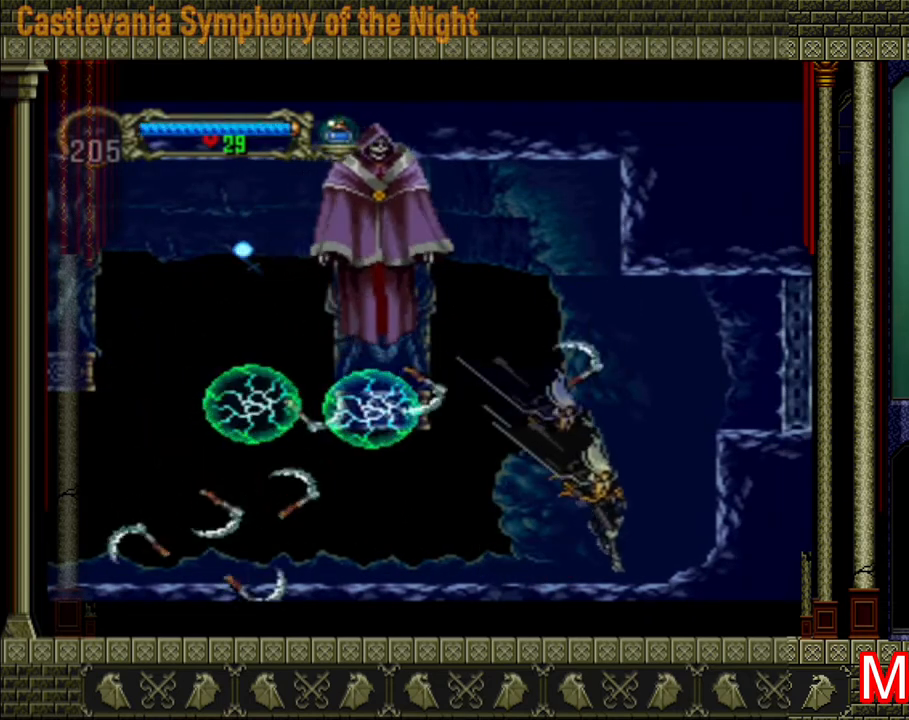
Gameplay with a controller (Xbox layout); each line is a JSON object with the inputs held at the frame after it. "events" lists button and stick changes between this image and that frame as [ms after this image, input, new state], when the widget could be followed in between. Not read: L3 R3.
{"buttons": ["A"], "left_stick": "left", "right_stick": "center", "events": [[200, "A", "down"], [360, "left_stick", "up-left"], [440, "left_stick", "left"]]}
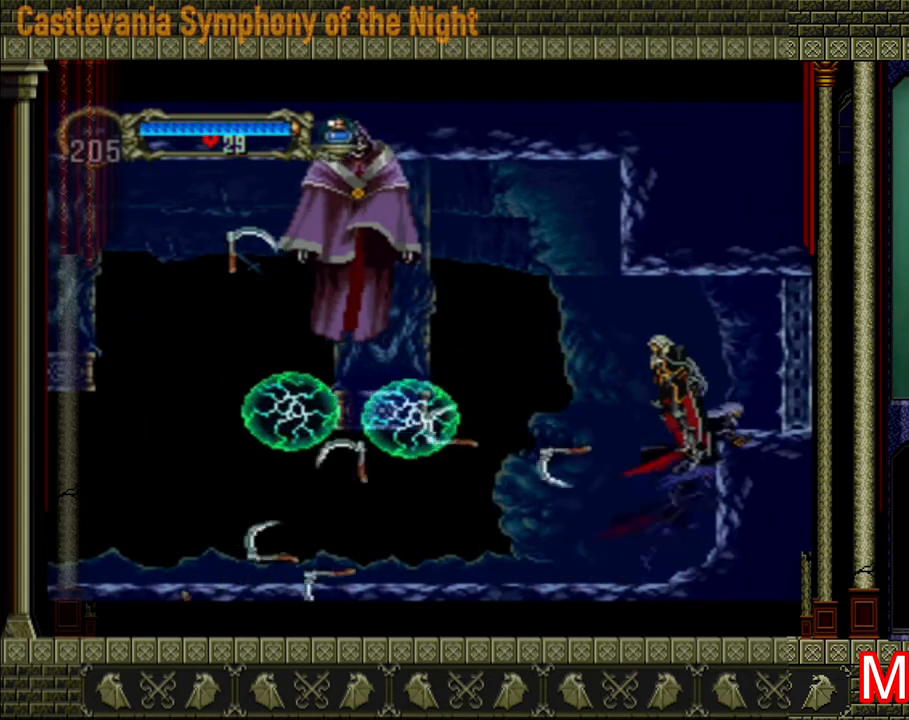
{"buttons": [], "left_stick": "left", "right_stick": "center", "events": [[240, "A", "up"], [240, "left_stick", "right"], [360, "X", "down"], [360, "left_stick", "left"], [400, "X", "up"]]}
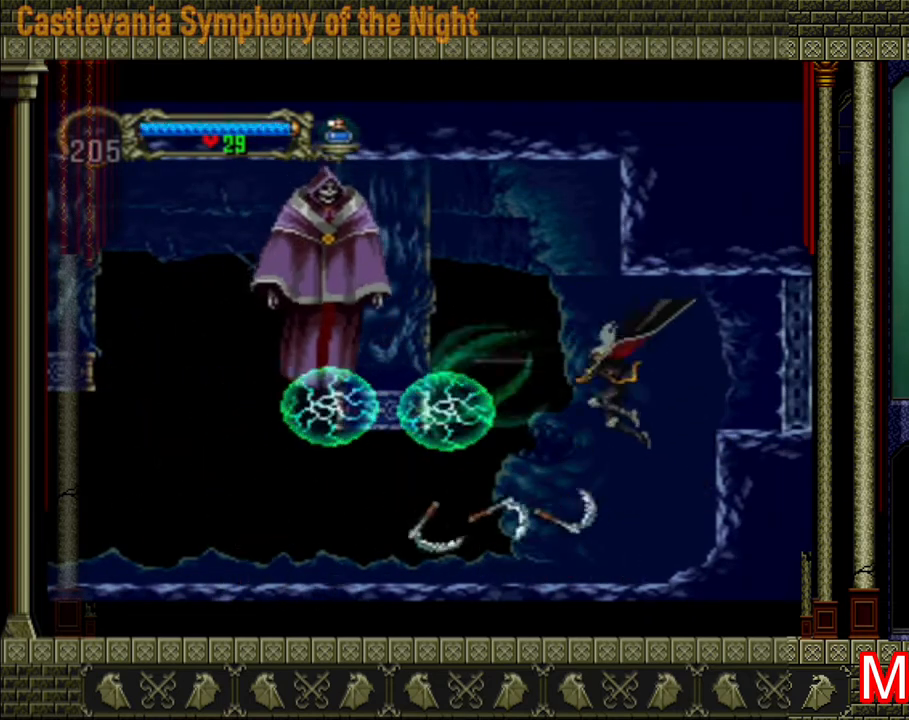
{"buttons": [], "left_stick": "right", "right_stick": "center", "events": [[40, "left_stick", "right"]]}
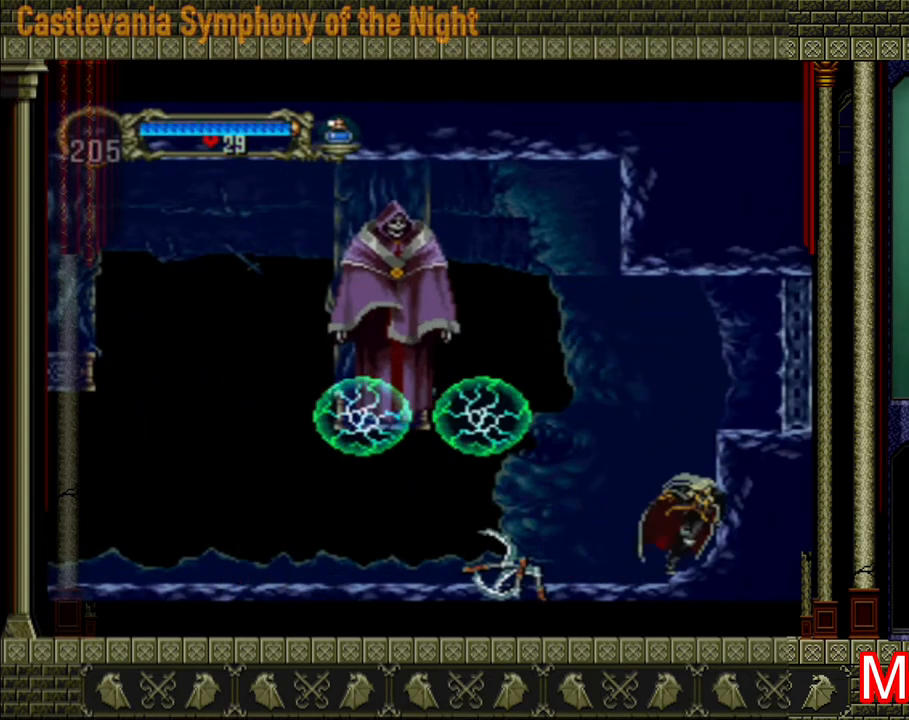
{"buttons": ["A"], "left_stick": "center", "right_stick": "center", "events": [[40, "left_stick", "left"], [200, "left_stick", "center"], [520, "A", "down"]]}
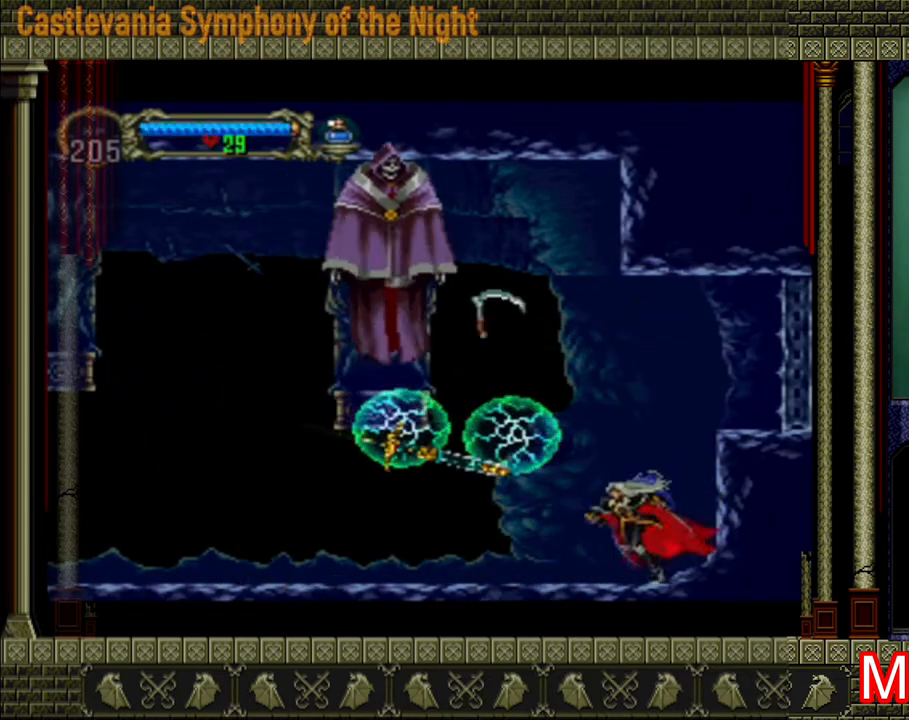
{"buttons": [], "left_stick": "right", "right_stick": "center", "events": [[400, "A", "up"], [440, "left_stick", "right"]]}
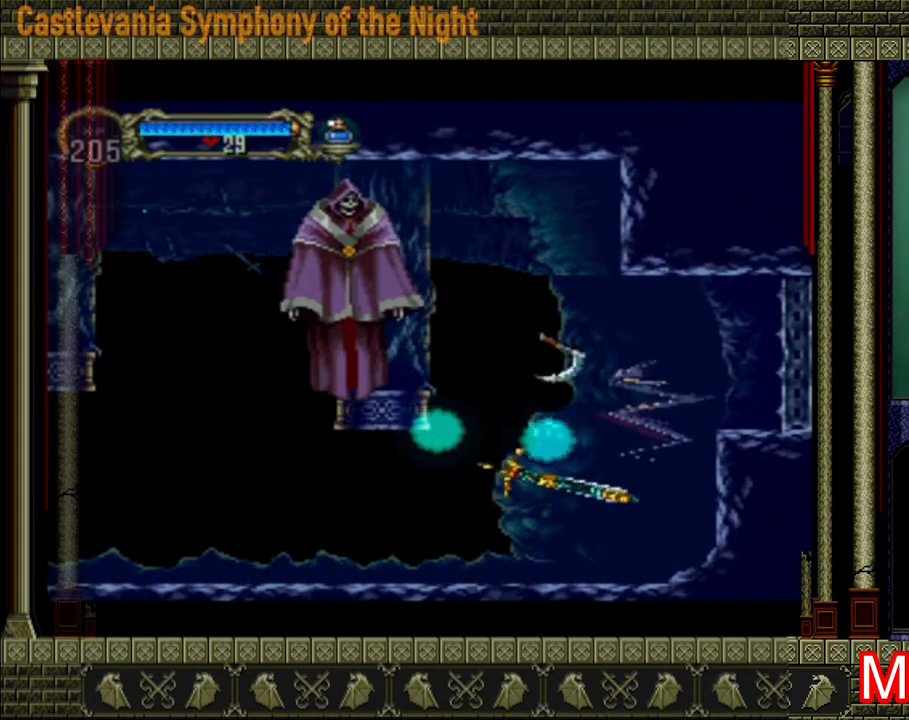
{"buttons": [], "left_stick": "up-right", "right_stick": "center", "events": [[200, "left_stick", "up-right"]]}
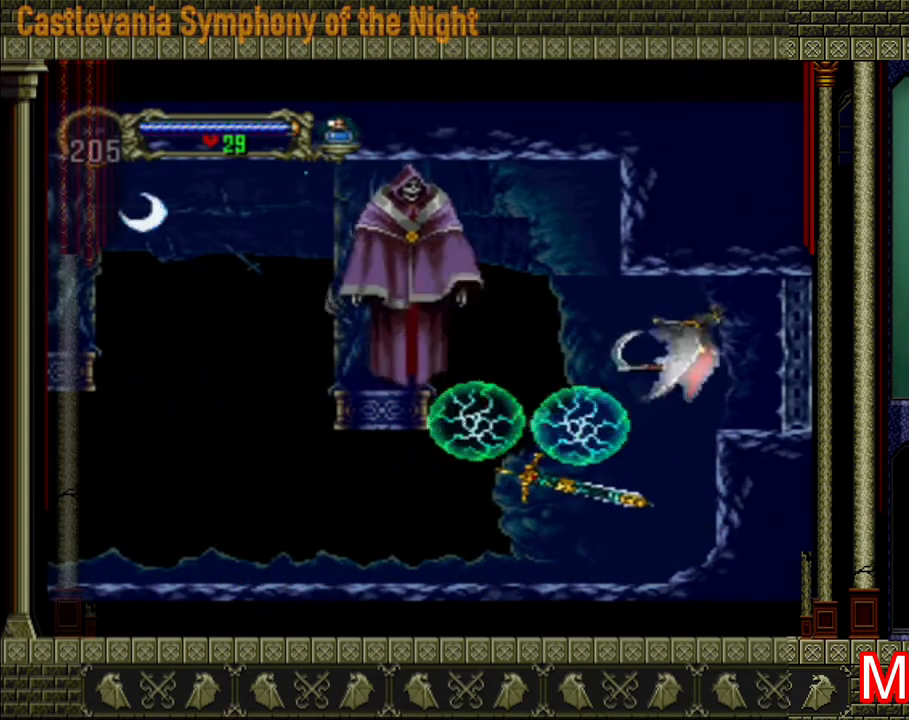
{"buttons": ["A"], "left_stick": "left", "right_stick": "center", "events": [[200, "left_stick", "up-left"], [360, "left_stick", "center"], [400, "A", "down"], [480, "left_stick", "left"]]}
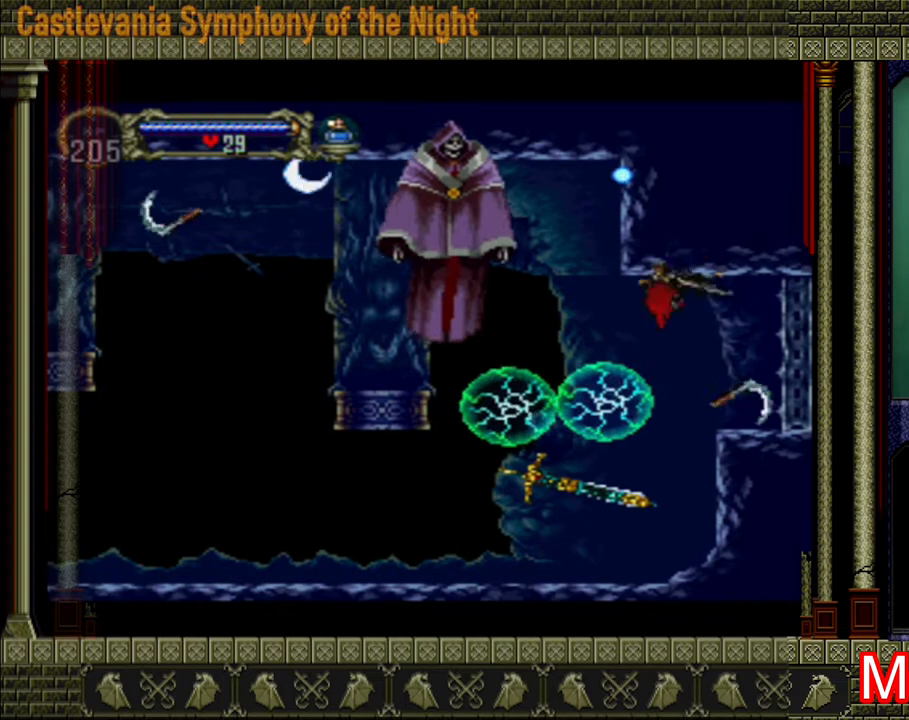
{"buttons": [], "left_stick": "right", "right_stick": "center", "events": [[160, "left_stick", "up-right"], [360, "left_stick", "down-left"], [480, "A", "up"], [520, "left_stick", "right"]]}
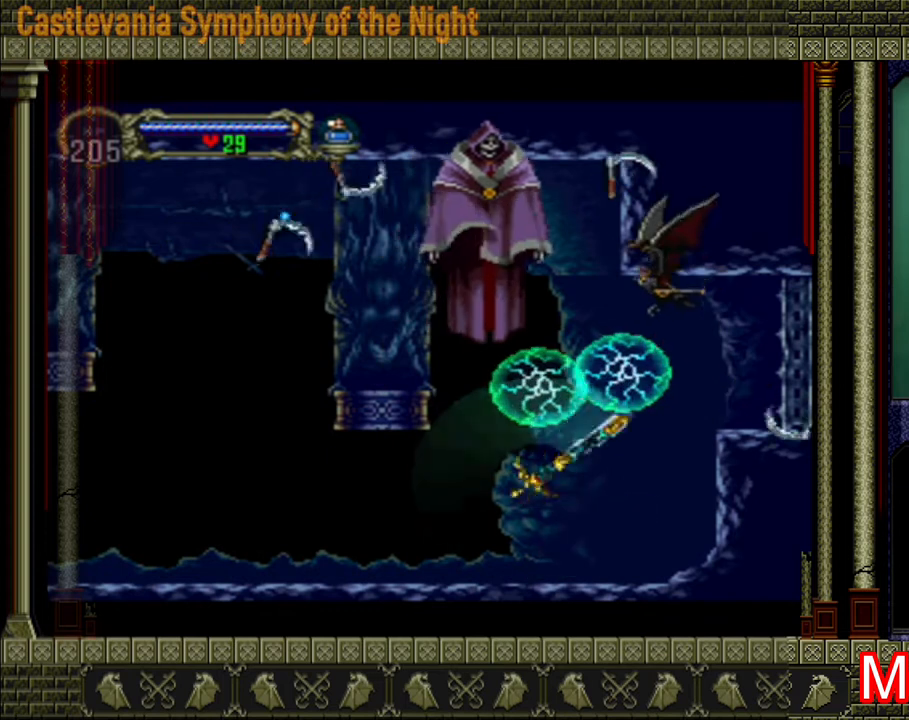
{"buttons": [], "left_stick": "center", "right_stick": "center", "events": [[40, "left_stick", "center"]]}
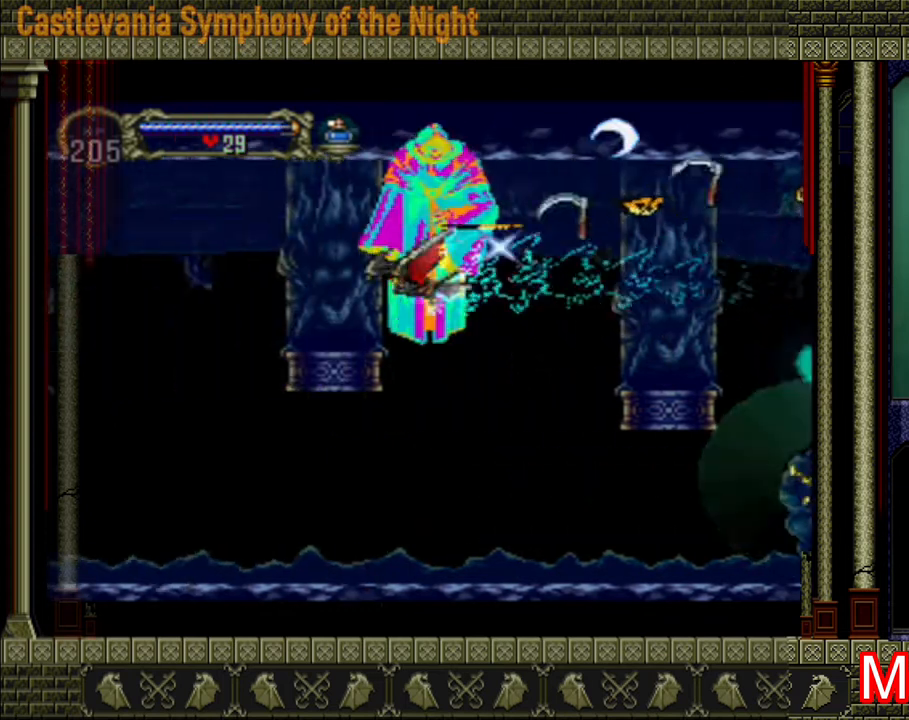
{"buttons": [], "left_stick": "center", "right_stick": "center", "events": []}
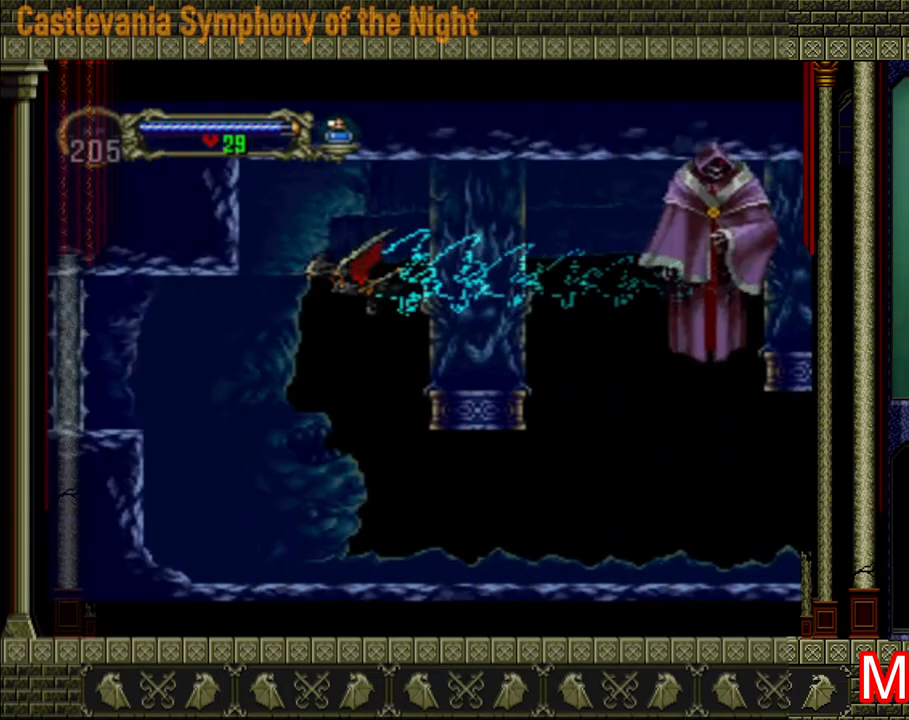
{"buttons": [], "left_stick": "right", "right_stick": "center", "events": [[120, "left_stick", "right"]]}
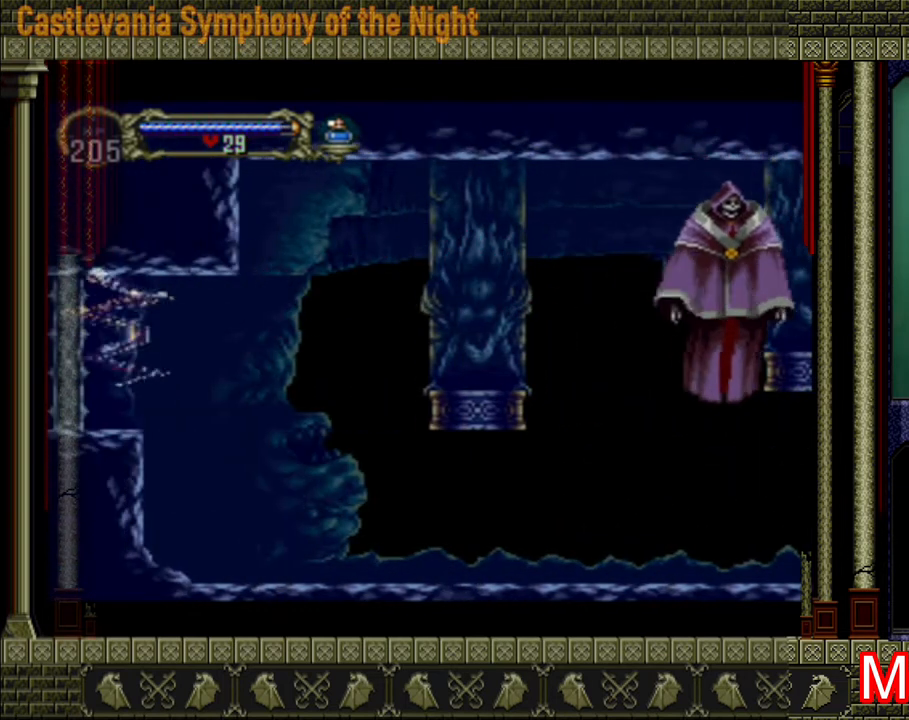
{"buttons": [], "left_stick": "right", "right_stick": "center", "events": []}
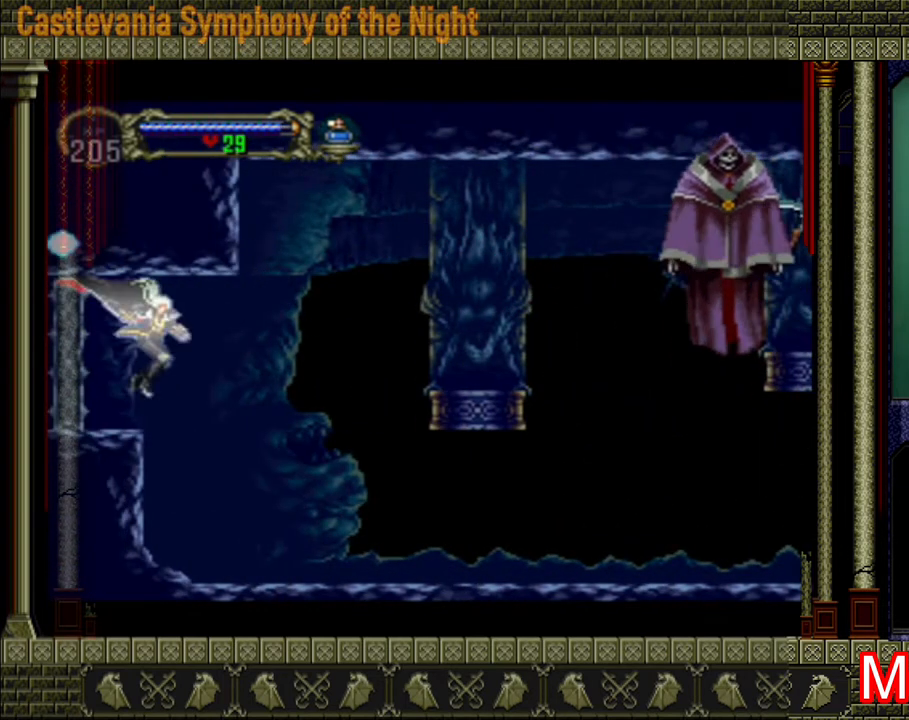
{"buttons": [], "left_stick": "right", "right_stick": "center", "events": []}
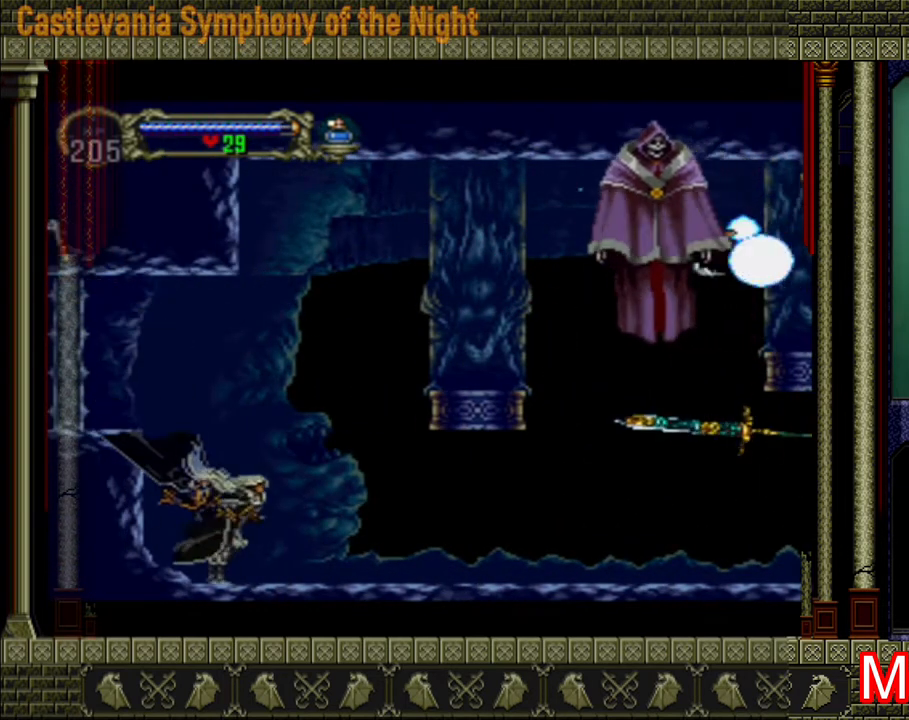
{"buttons": ["A"], "left_stick": "left", "right_stick": "center", "events": [[200, "A", "down"], [440, "left_stick", "left"]]}
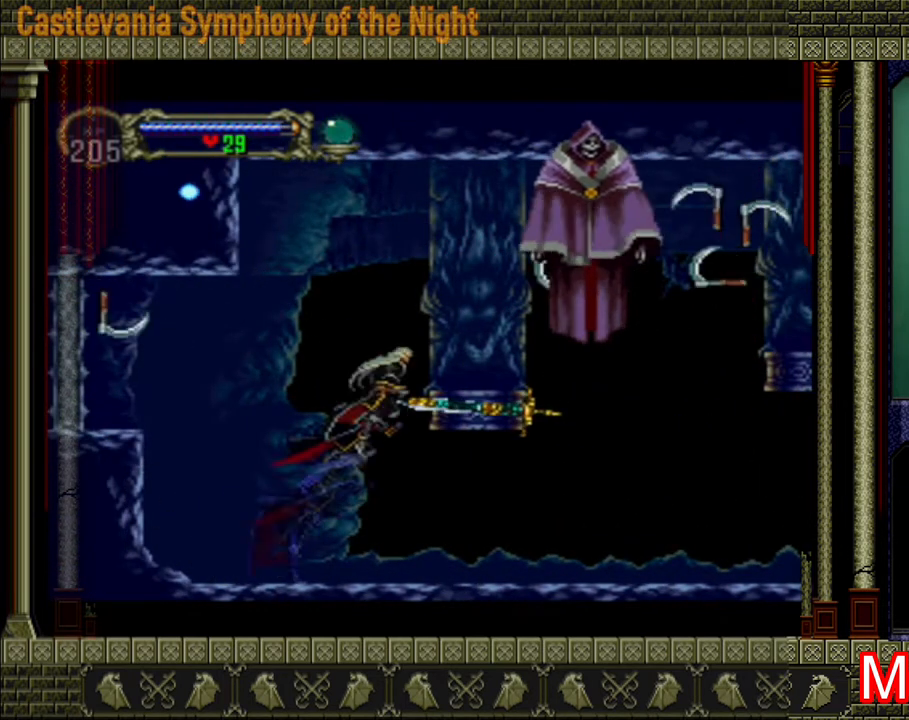
{"buttons": [], "left_stick": "left", "right_stick": "center", "events": [[120, "left_stick", "right"], [160, "X", "down"], [280, "A", "up"], [280, "X", "up"], [360, "left_stick", "left"]]}
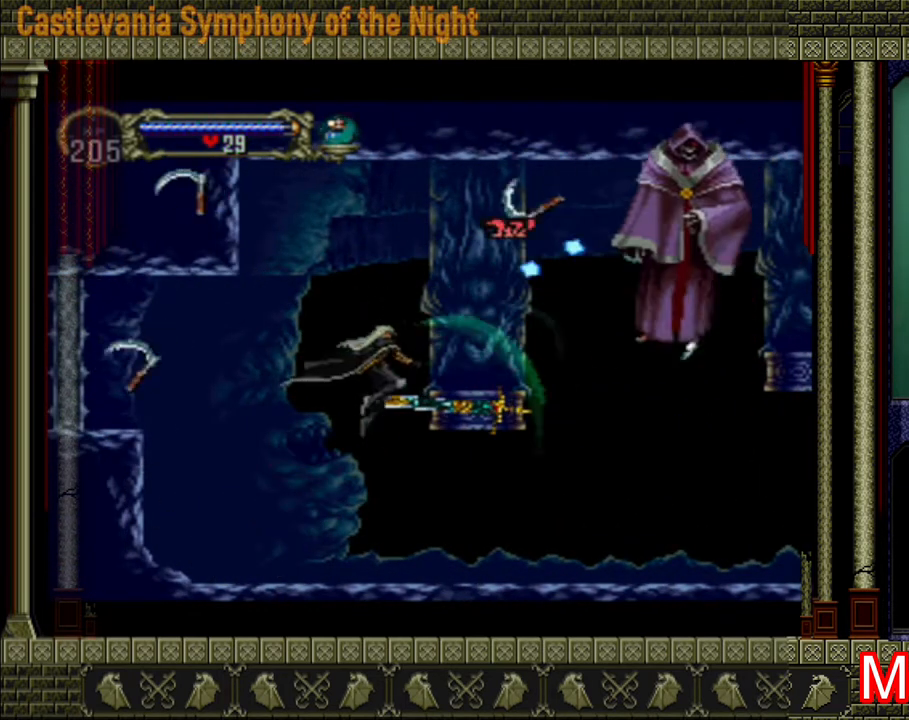
{"buttons": ["A"], "left_stick": "right", "right_stick": "center", "events": [[280, "left_stick", "right"], [480, "A", "down"]]}
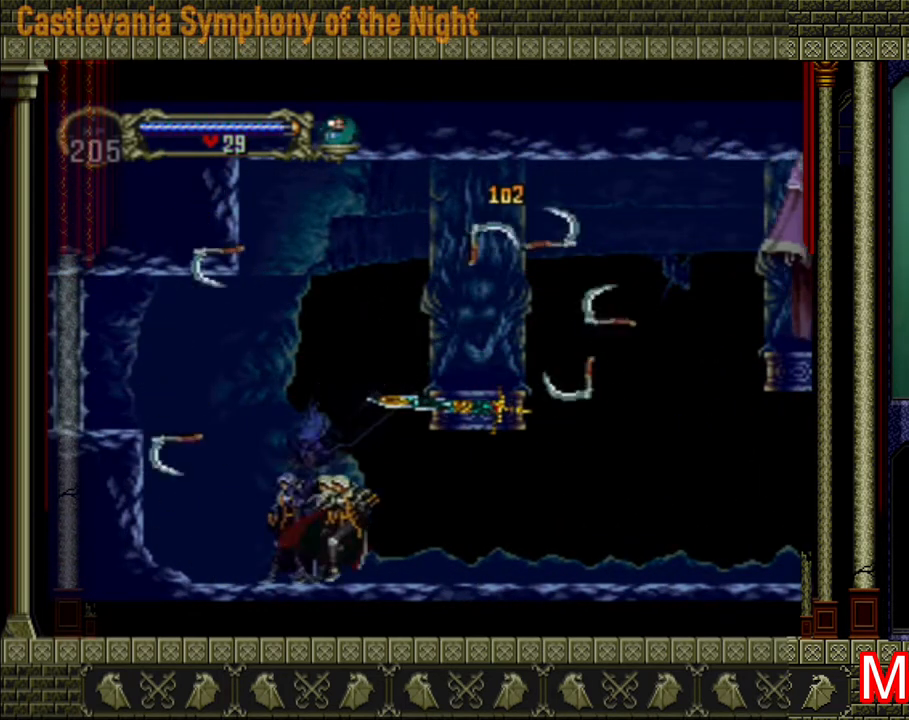
{"buttons": ["X"], "left_stick": "right", "right_stick": "center", "events": [[40, "X", "down"], [40, "left_stick", "center"], [200, "A", "up"], [200, "X", "up"], [440, "left_stick", "right"], [480, "X", "down"]]}
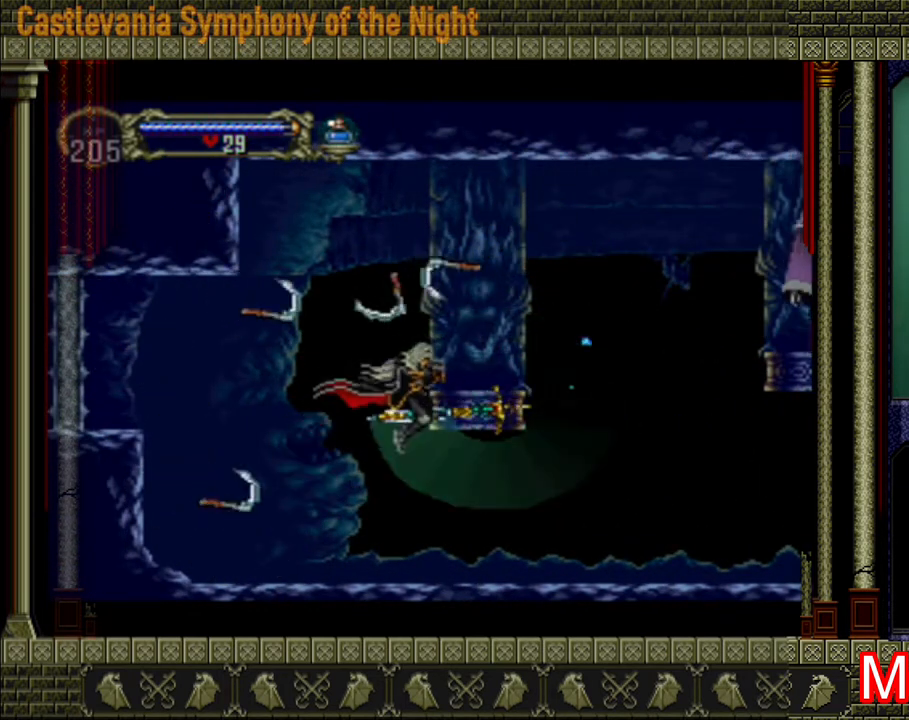
{"buttons": [], "left_stick": "right", "right_stick": "center", "events": [[120, "X", "up"]]}
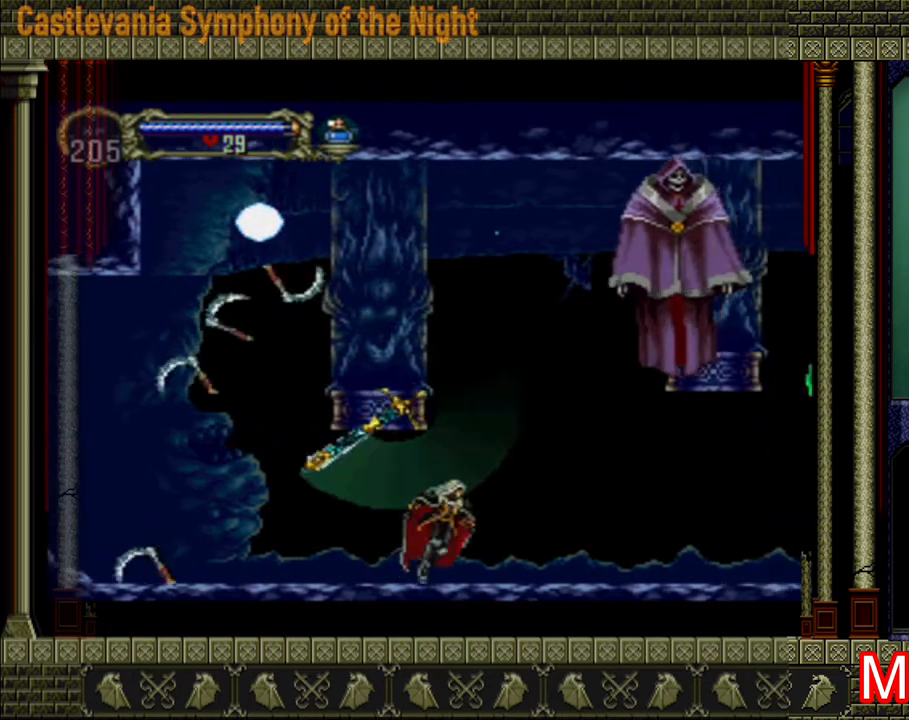
{"buttons": [], "left_stick": "center", "right_stick": "center", "events": [[40, "A", "down"], [160, "left_stick", "up-left"], [360, "left_stick", "right"], [400, "X", "down"], [440, "A", "up"], [440, "X", "up"], [480, "left_stick", "center"]]}
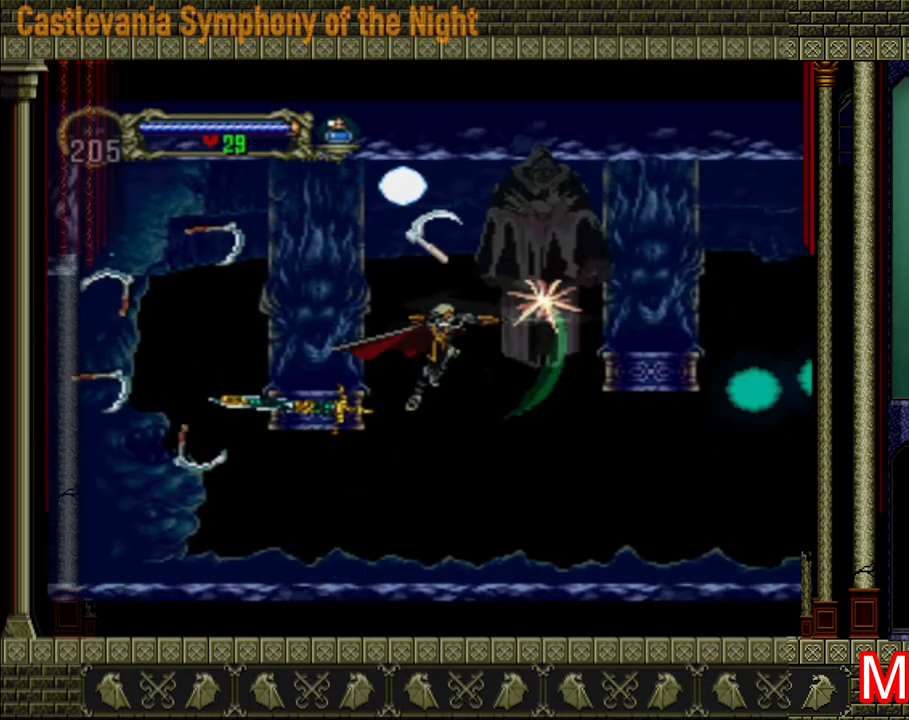
{"buttons": [], "left_stick": "center", "right_stick": "center", "events": []}